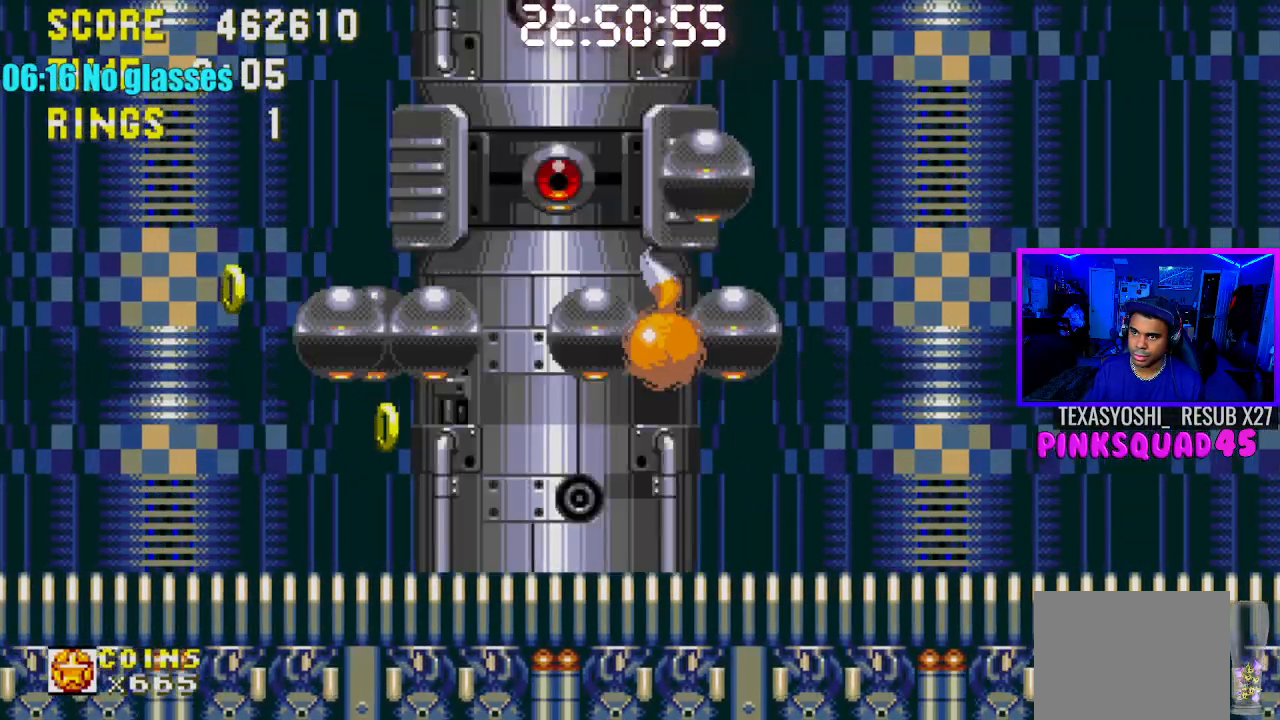
Gameplay with a controller (PlayStation layout); each line is a JSON object with the inputs held at the frame after it. "events" lists button and stick changes between this image and that frame as [ms after this image, input, new state], when the widget could be followed in between. Not read: L1 L3 R1 R3.
{"buttons": ["CROSS", "DPAD_LEFT"], "left_stick": "center", "right_stick": "center", "events": [[33, "CROSS", "up"], [450, "CROSS", "down"]]}
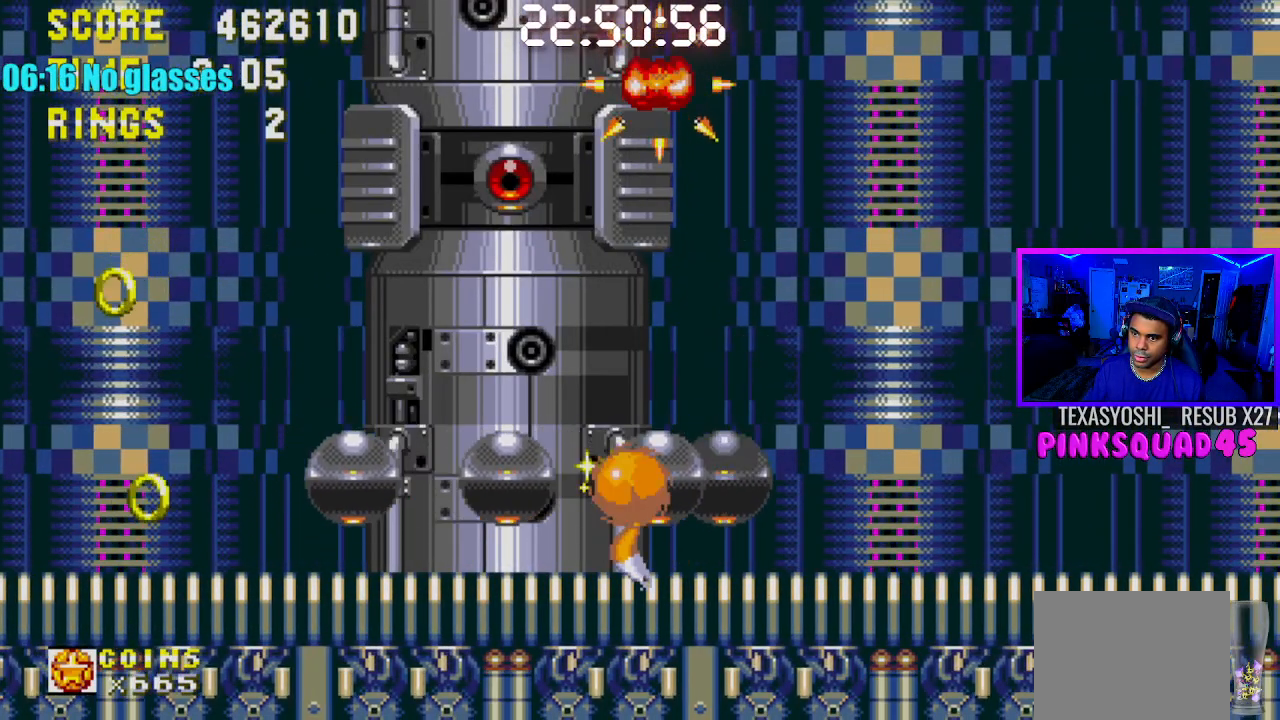
{"buttons": ["CROSS"], "left_stick": "center", "right_stick": "center", "events": [[200, "DPAD_UP", "down"], [233, "DPAD_LEFT", "up"], [250, "DPAD_UP", "up"], [350, "DPAD_RIGHT", "down"], [417, "DPAD_RIGHT", "up"]]}
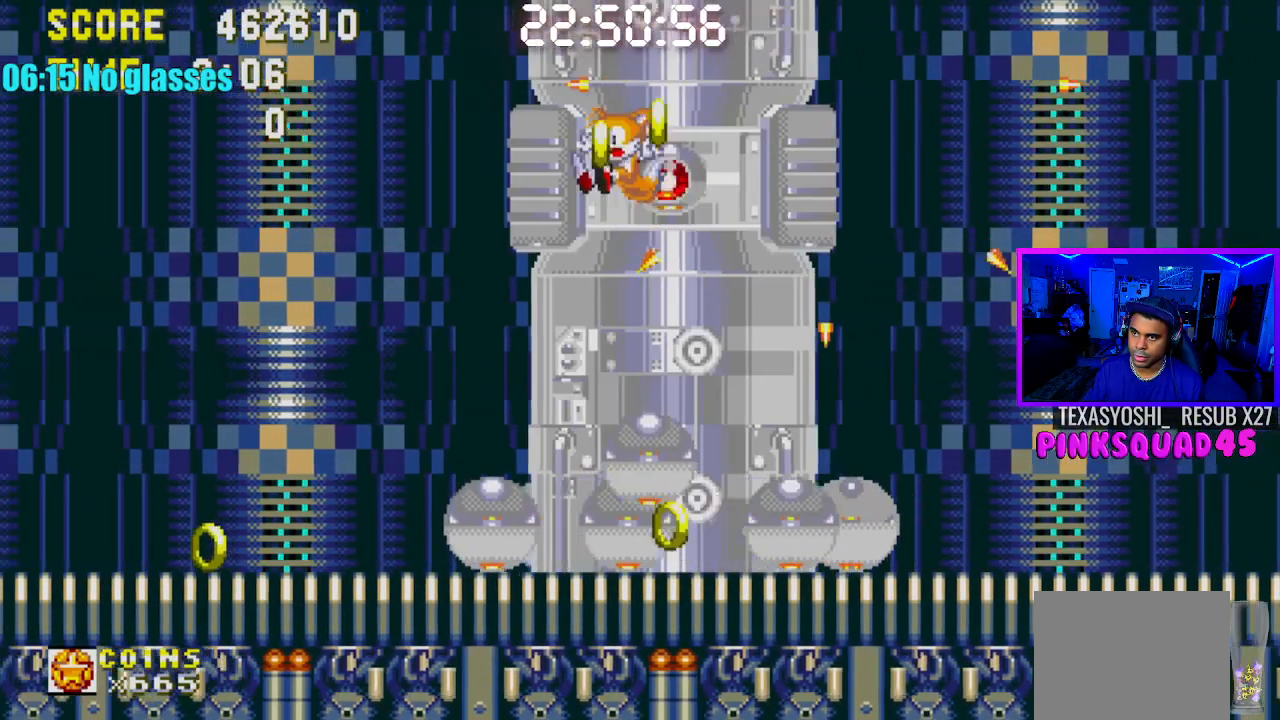
{"buttons": [], "left_stick": "center", "right_stick": "center", "events": [[83, "CROSS", "up"]]}
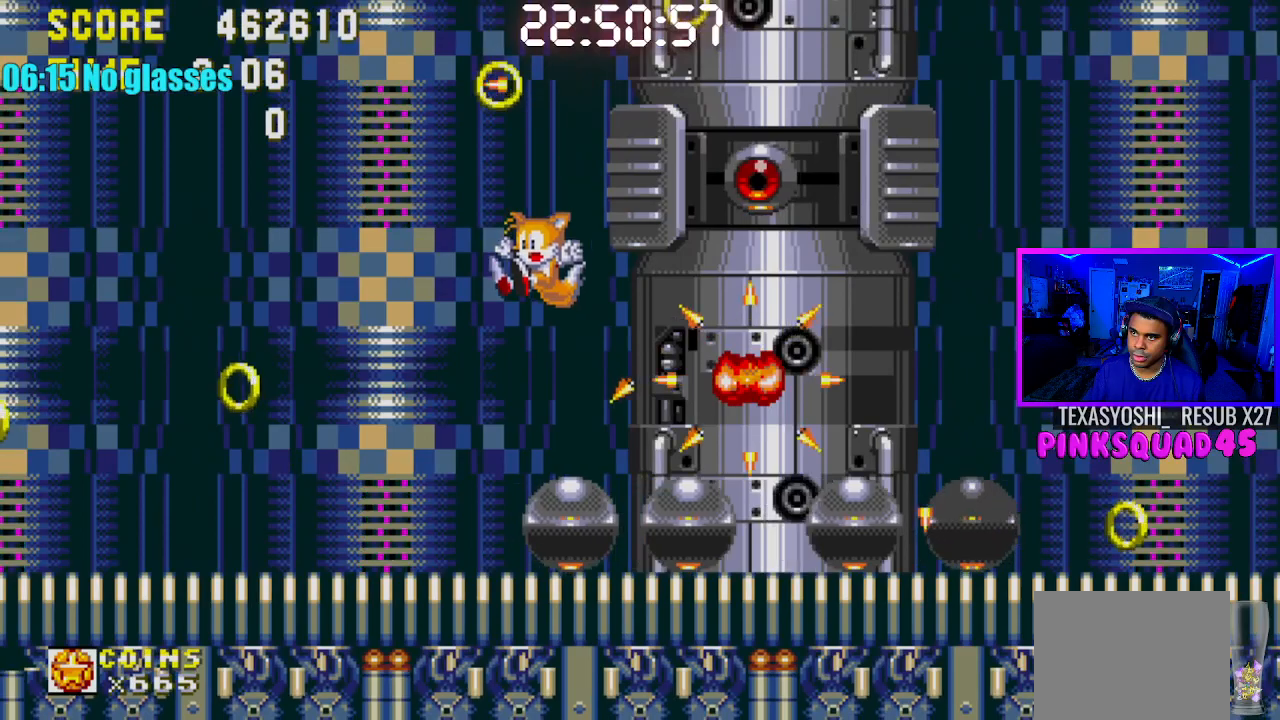
{"buttons": ["DPAD_RIGHT"], "left_stick": "center", "right_stick": "center", "events": [[217, "DPAD_RIGHT", "down"]]}
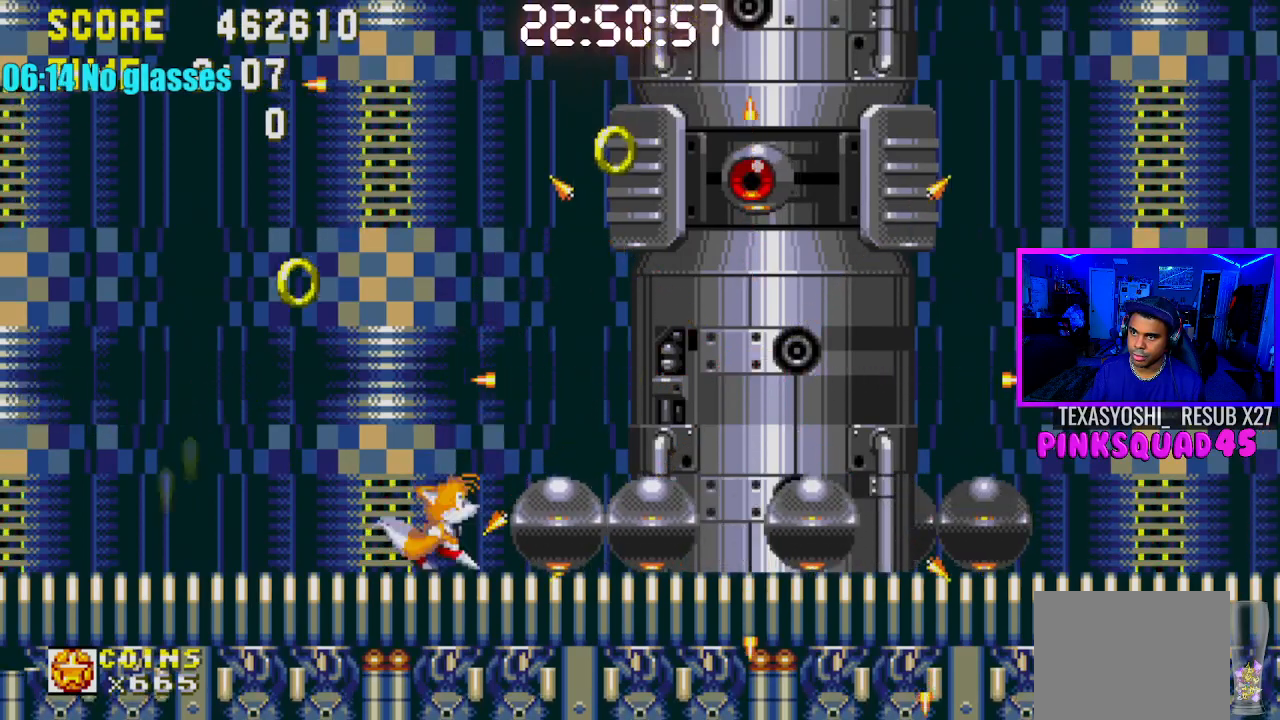
{"buttons": ["CROSS", "DPAD_RIGHT"], "left_stick": "center", "right_stick": "center", "events": [[467, "CROSS", "down"]]}
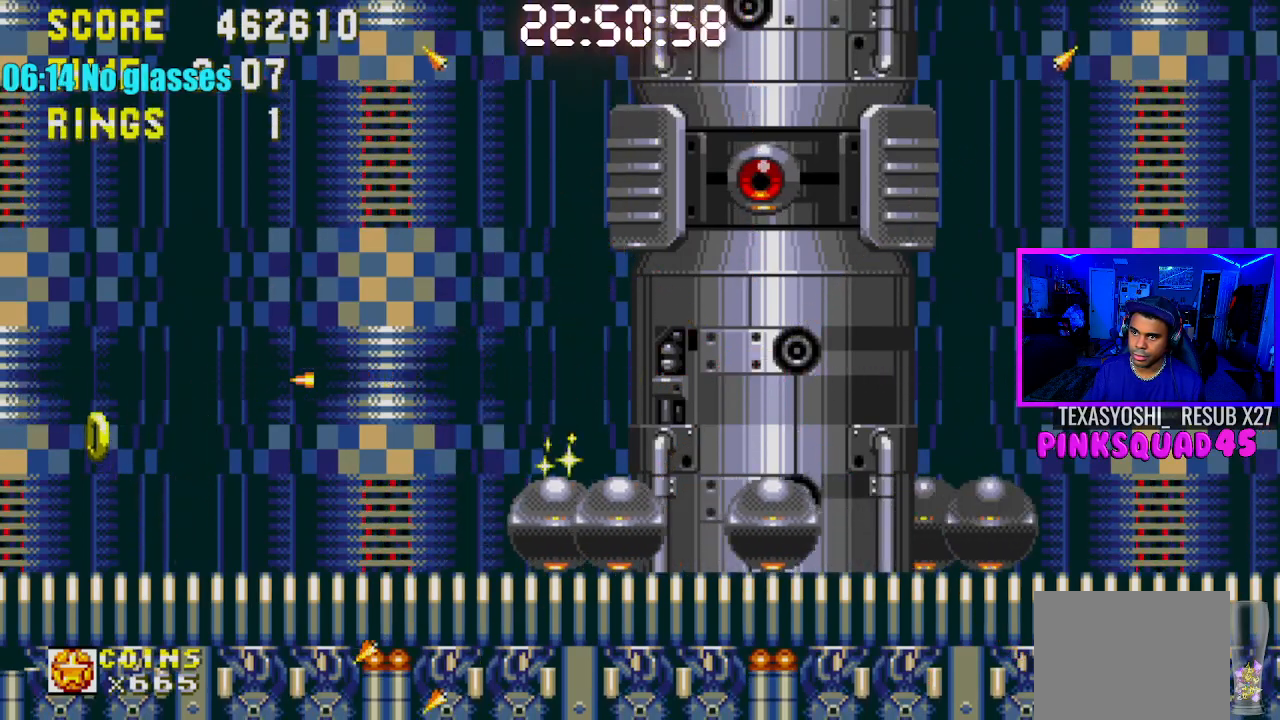
{"buttons": ["CROSS", "DPAD_RIGHT"], "left_stick": "center", "right_stick": "center", "events": []}
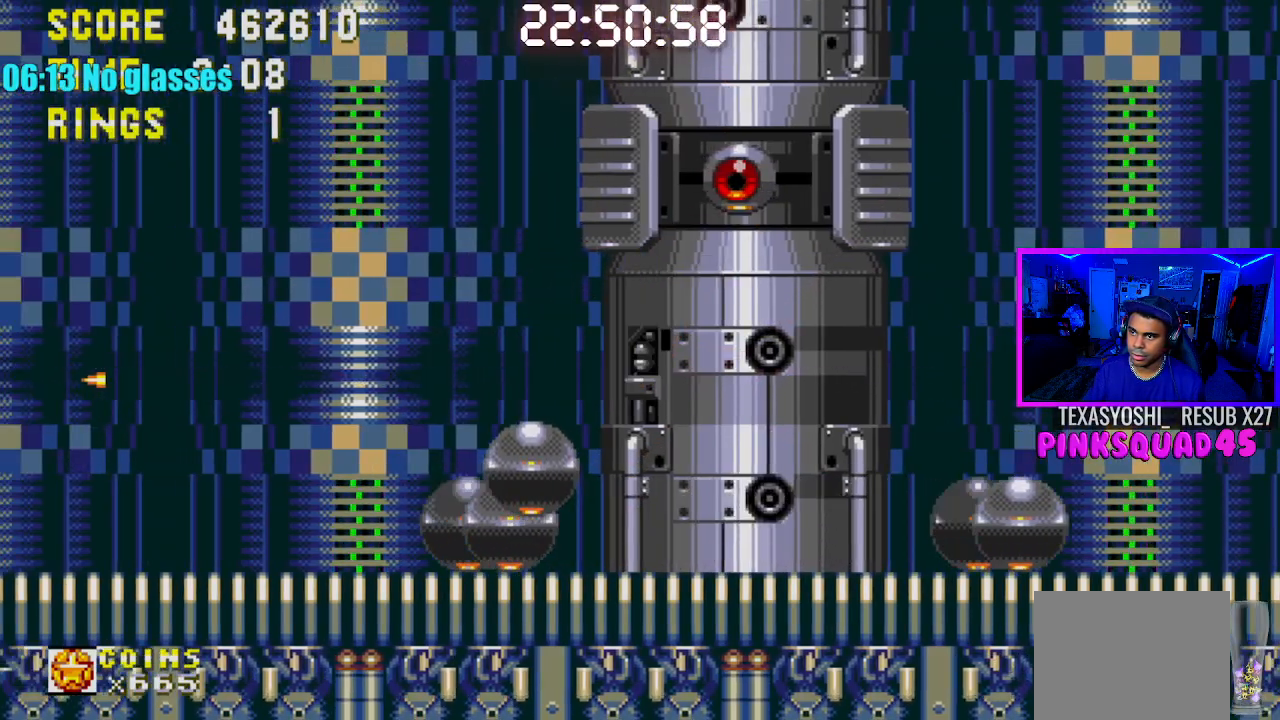
{"buttons": ["CROSS", "DPAD_RIGHT"], "left_stick": "center", "right_stick": "center", "events": [[17, "CROSS", "up"], [217, "CROSS", "down"]]}
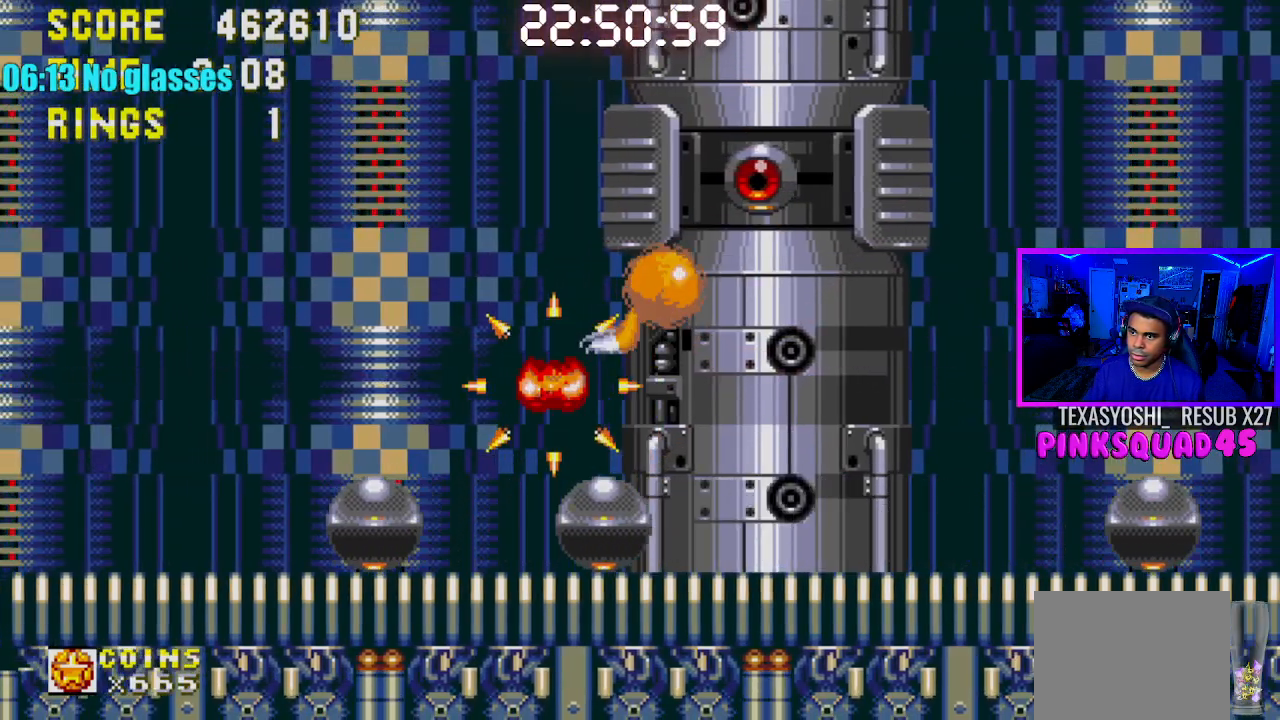
{"buttons": [], "left_stick": "center", "right_stick": "center", "events": [[250, "DPAD_RIGHT", "up"], [383, "CROSS", "up"]]}
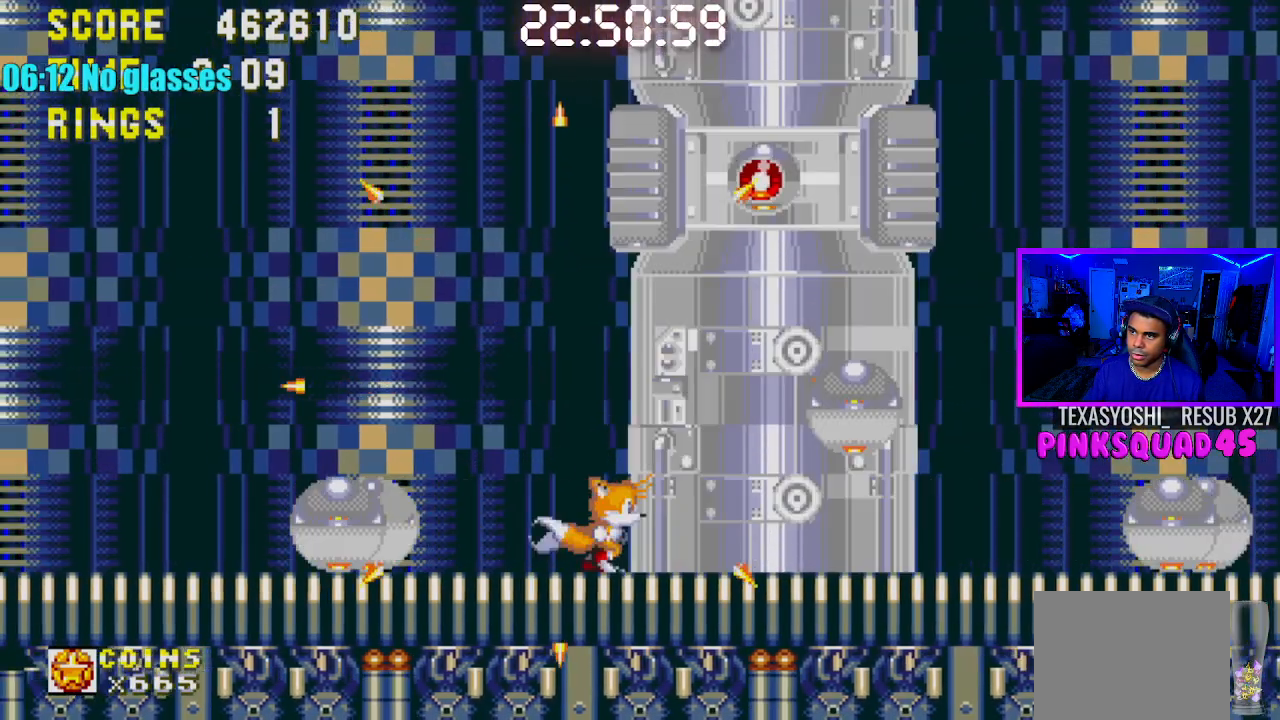
{"buttons": [], "left_stick": "center", "right_stick": "center", "events": [[317, "DPAD_RIGHT", "down"], [417, "DPAD_RIGHT", "up"]]}
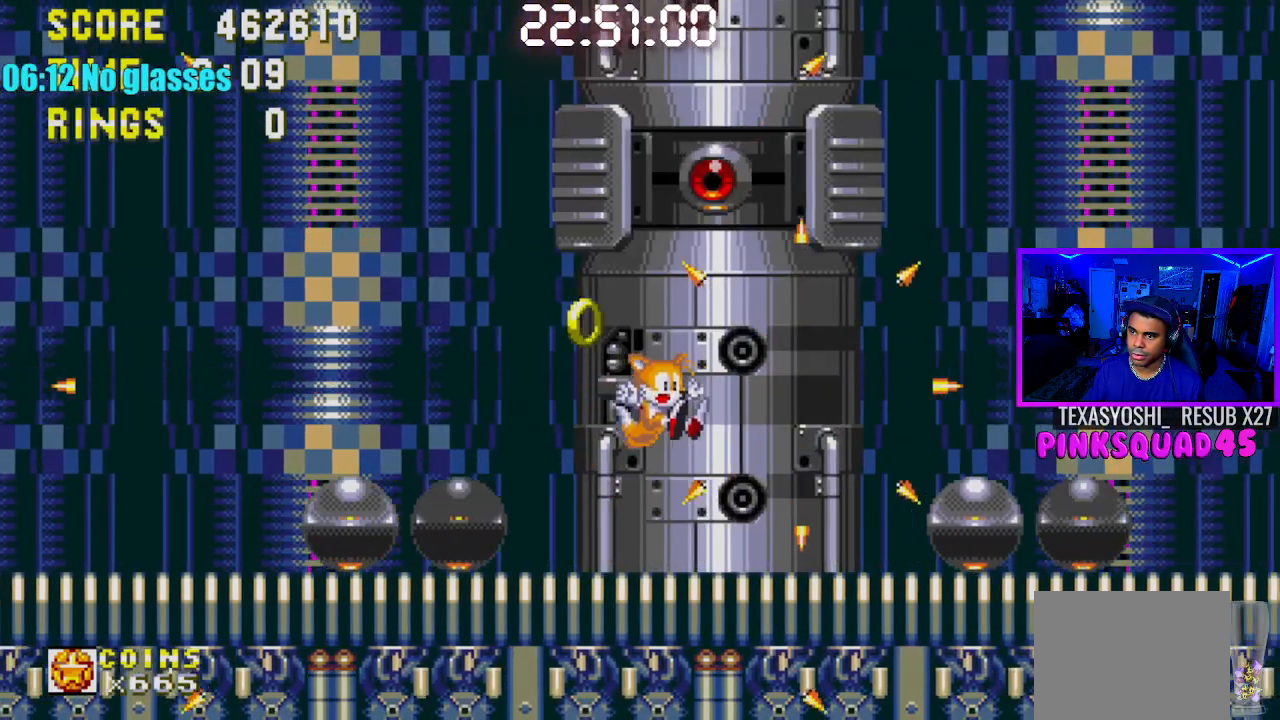
{"buttons": ["DPAD_LEFT"], "left_stick": "center", "right_stick": "center", "events": [[83, "DPAD_LEFT", "down"]]}
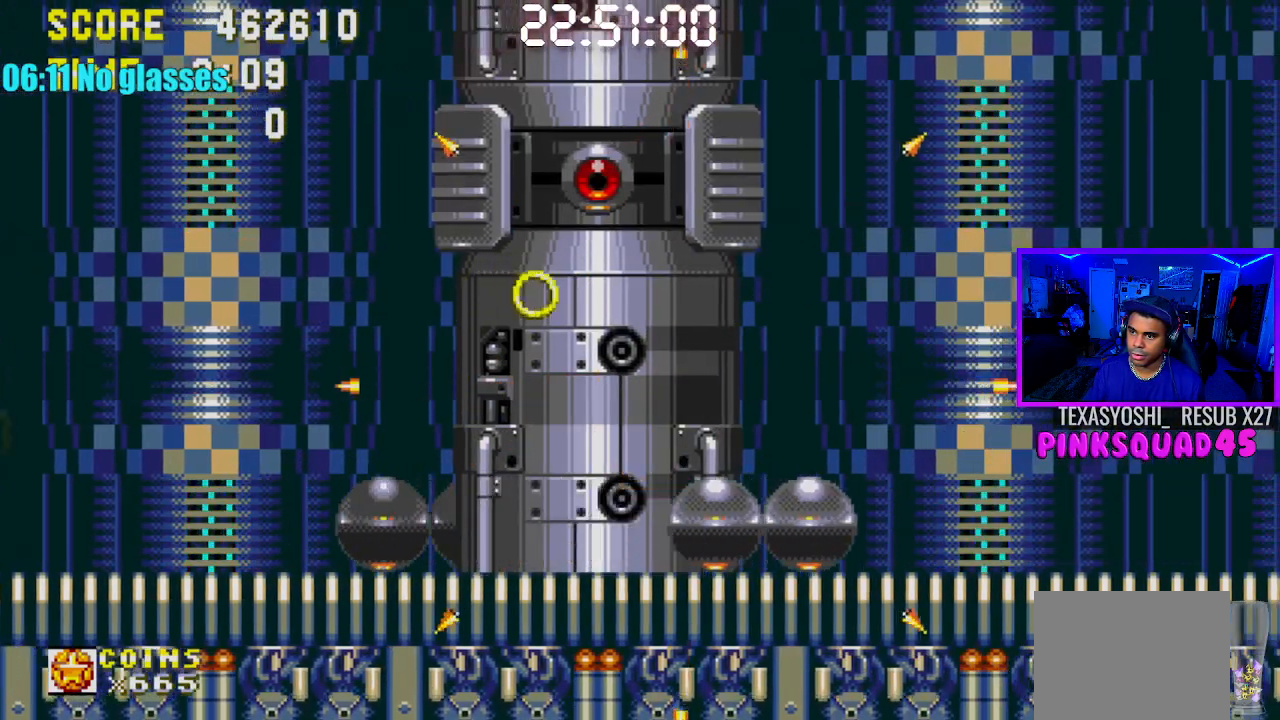
{"buttons": ["CROSS", "DPAD_RIGHT"], "left_stick": "center", "right_stick": "center", "events": [[317, "DPAD_LEFT", "up"], [367, "CROSS", "down"], [467, "DPAD_RIGHT", "down"]]}
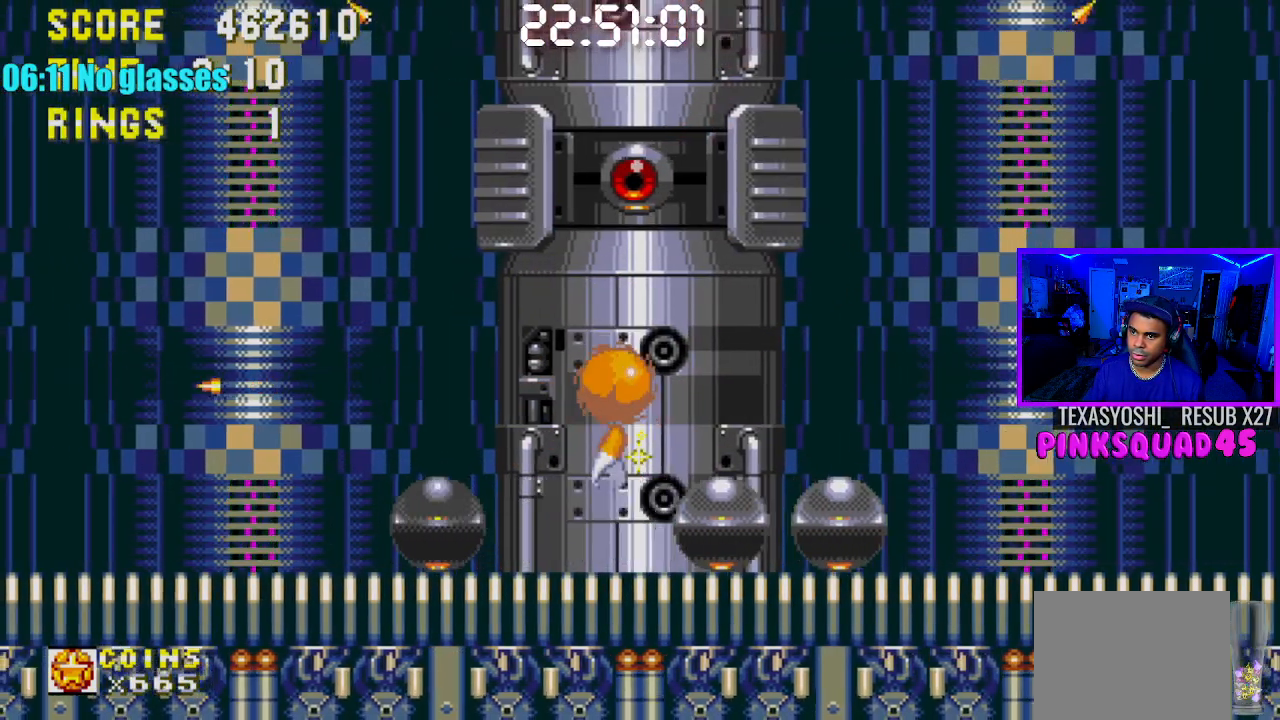
{"buttons": ["DPAD_RIGHT"], "left_stick": "center", "right_stick": "center", "events": [[100, "DPAD_RIGHT", "up"], [400, "DPAD_RIGHT", "down"], [433, "CROSS", "up"]]}
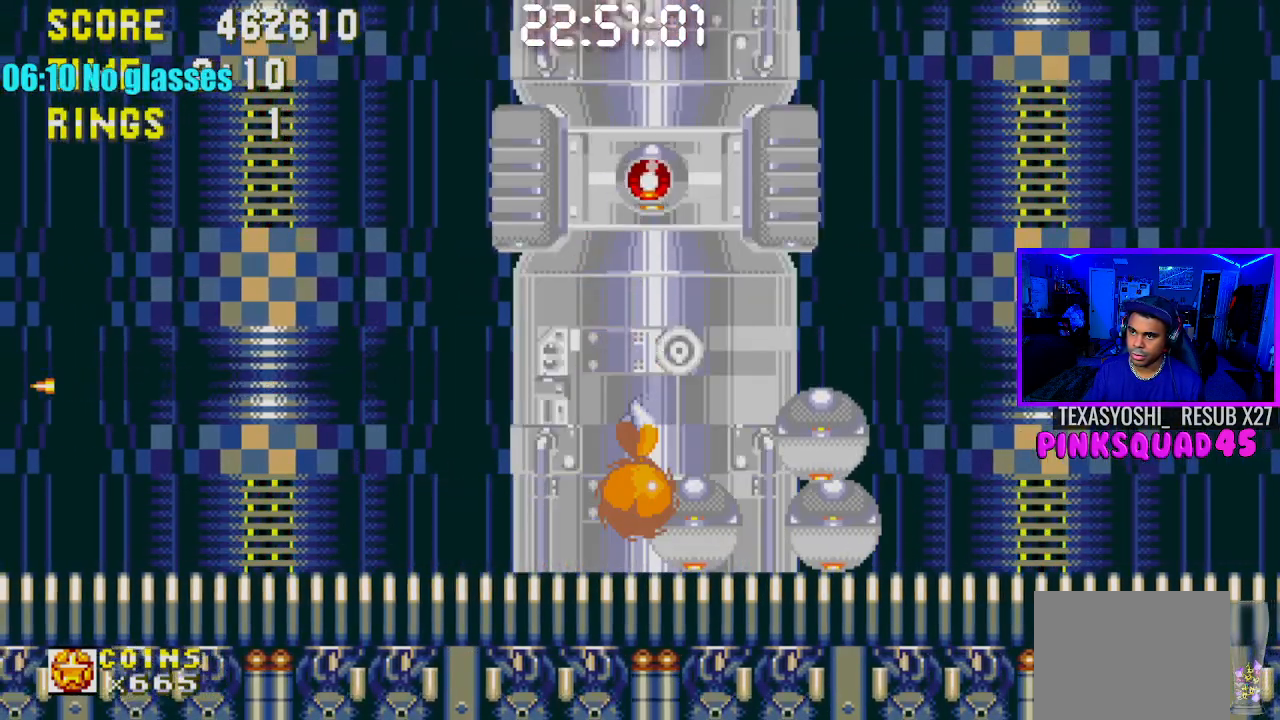
{"buttons": ["CROSS"], "left_stick": "center", "right_stick": "center", "events": [[17, "DPAD_RIGHT", "up"], [100, "CROSS", "down"], [150, "DPAD_LEFT", "down"], [267, "DPAD_LEFT", "up"], [417, "DPAD_RIGHT", "down"], [467, "DPAD_RIGHT", "up"]]}
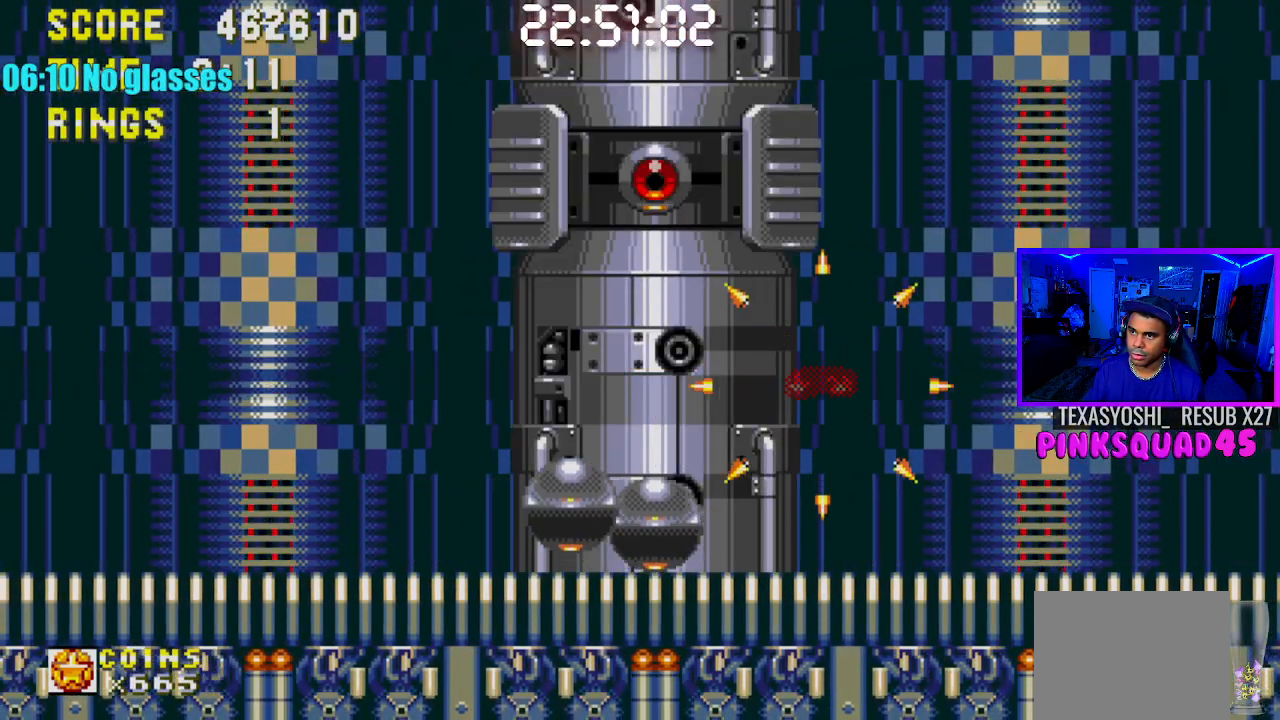
{"buttons": [], "left_stick": "center", "right_stick": "center", "events": [[217, "CROSS", "up"]]}
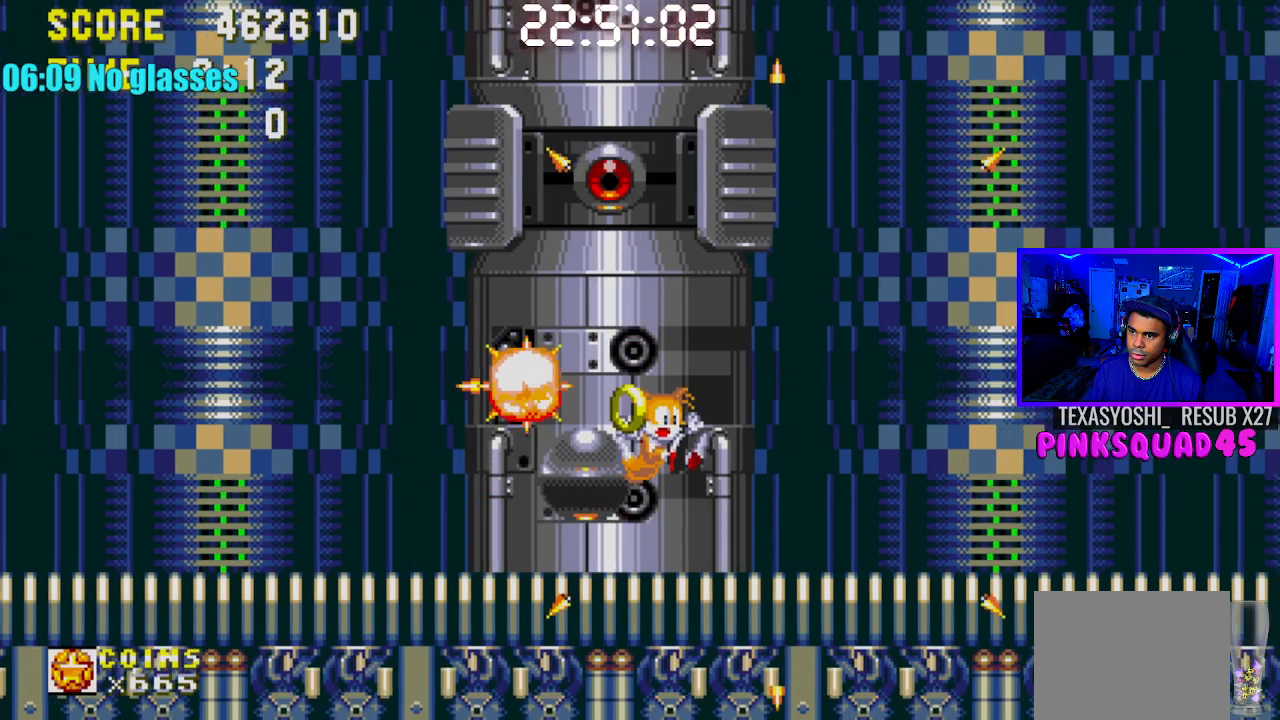
{"buttons": ["DPAD_LEFT"], "left_stick": "center", "right_stick": "center", "events": [[300, "DPAD_LEFT", "down"]]}
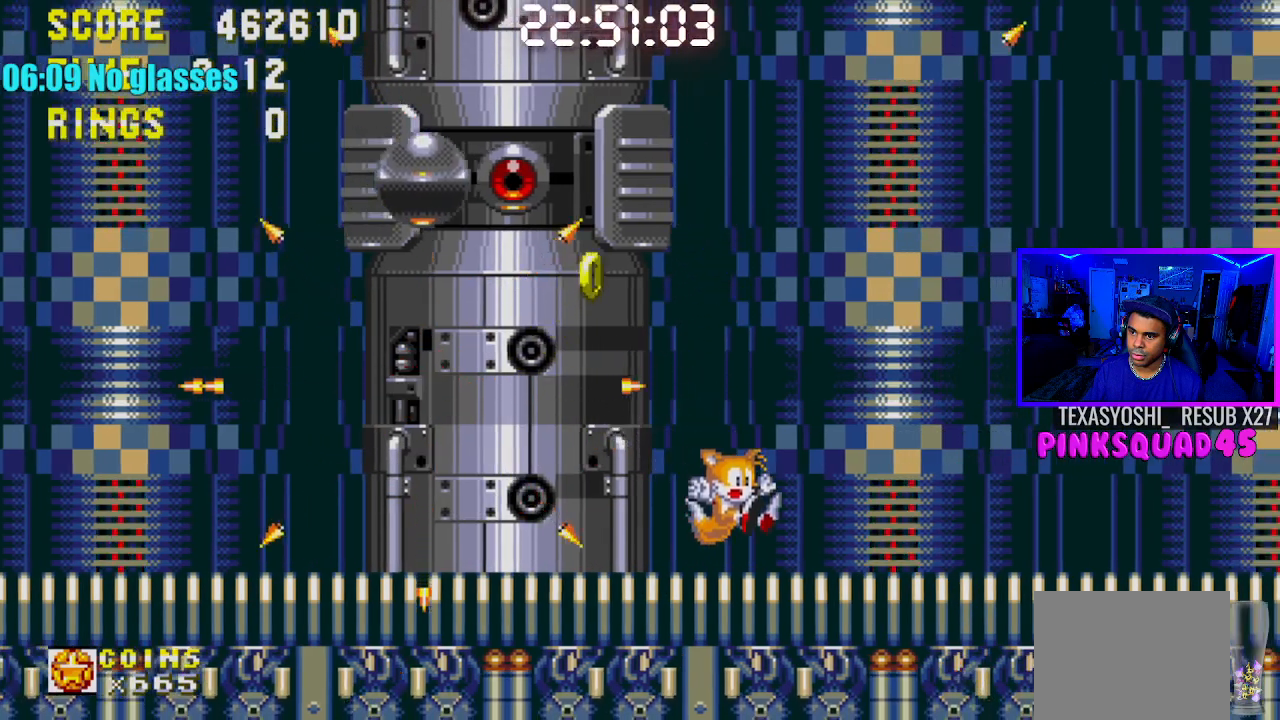
{"buttons": ["DPAD_LEFT"], "left_stick": "center", "right_stick": "center", "events": []}
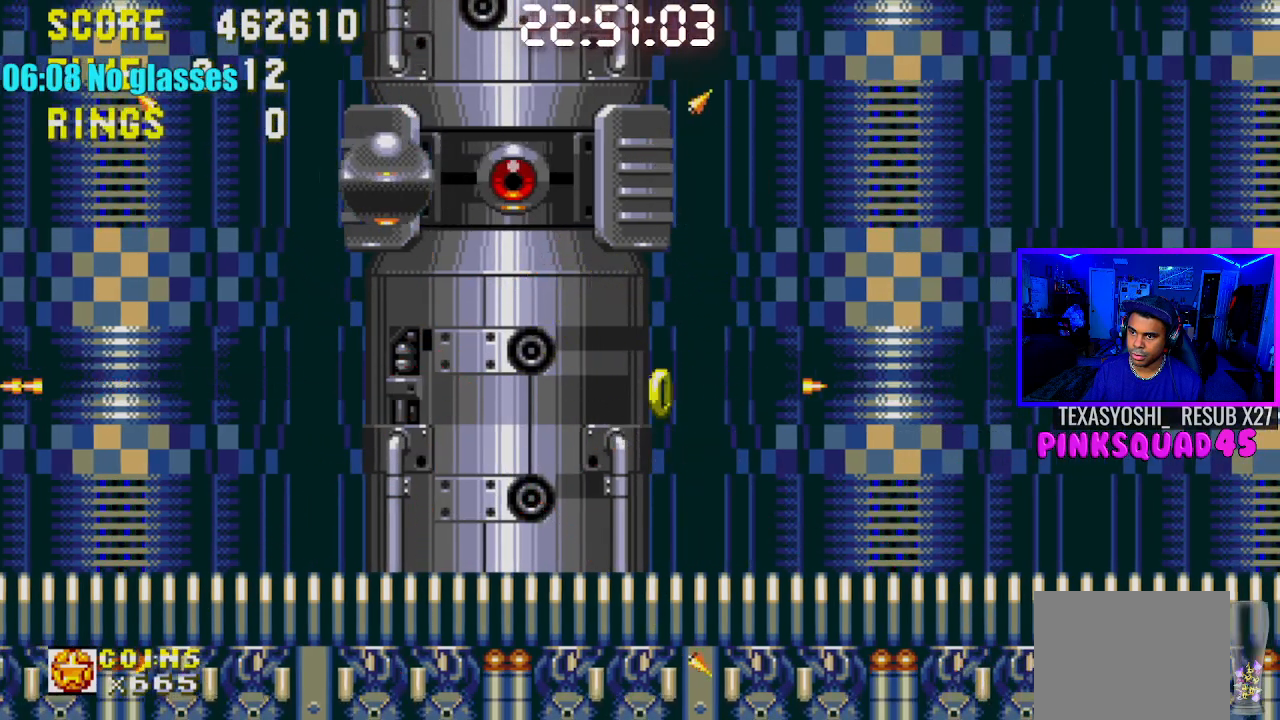
{"buttons": ["CROSS", "DPAD_LEFT"], "left_stick": "center", "right_stick": "center", "events": [[50, "CROSS", "down"]]}
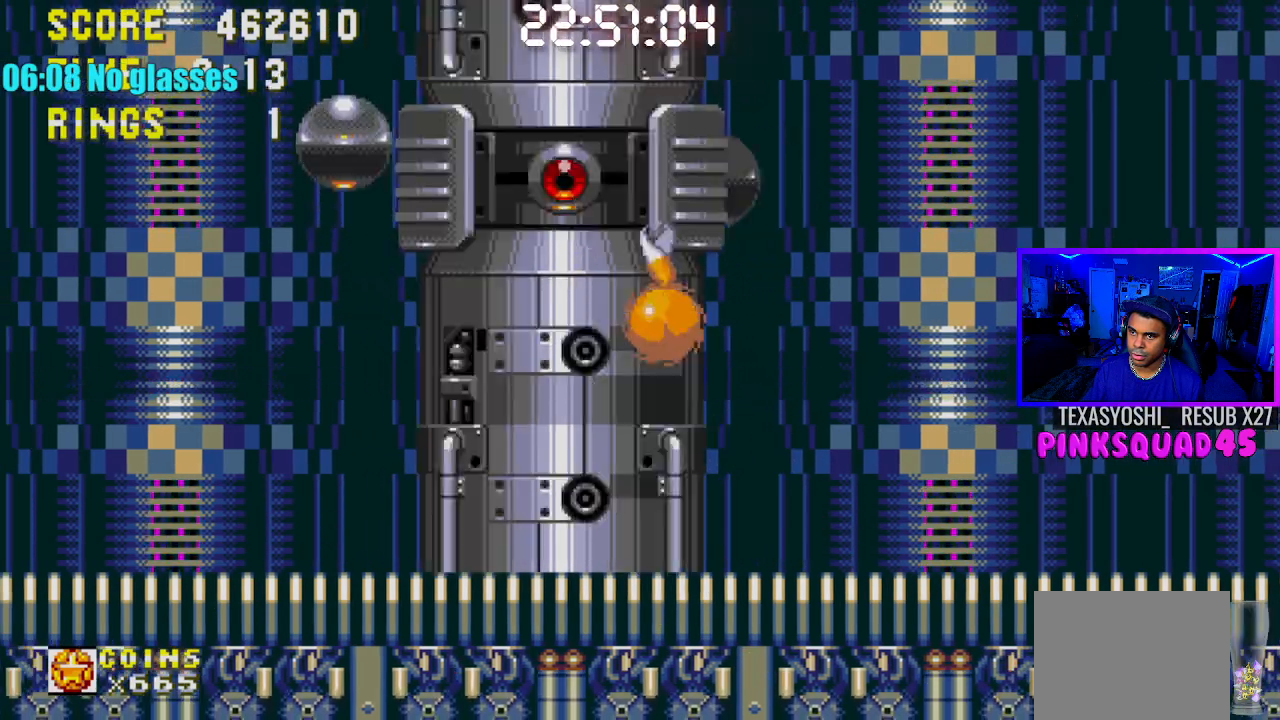
{"buttons": ["CROSS", "DPAD_LEFT"], "left_stick": "center", "right_stick": "center", "events": [[100, "CROSS", "up"], [283, "CROSS", "down"]]}
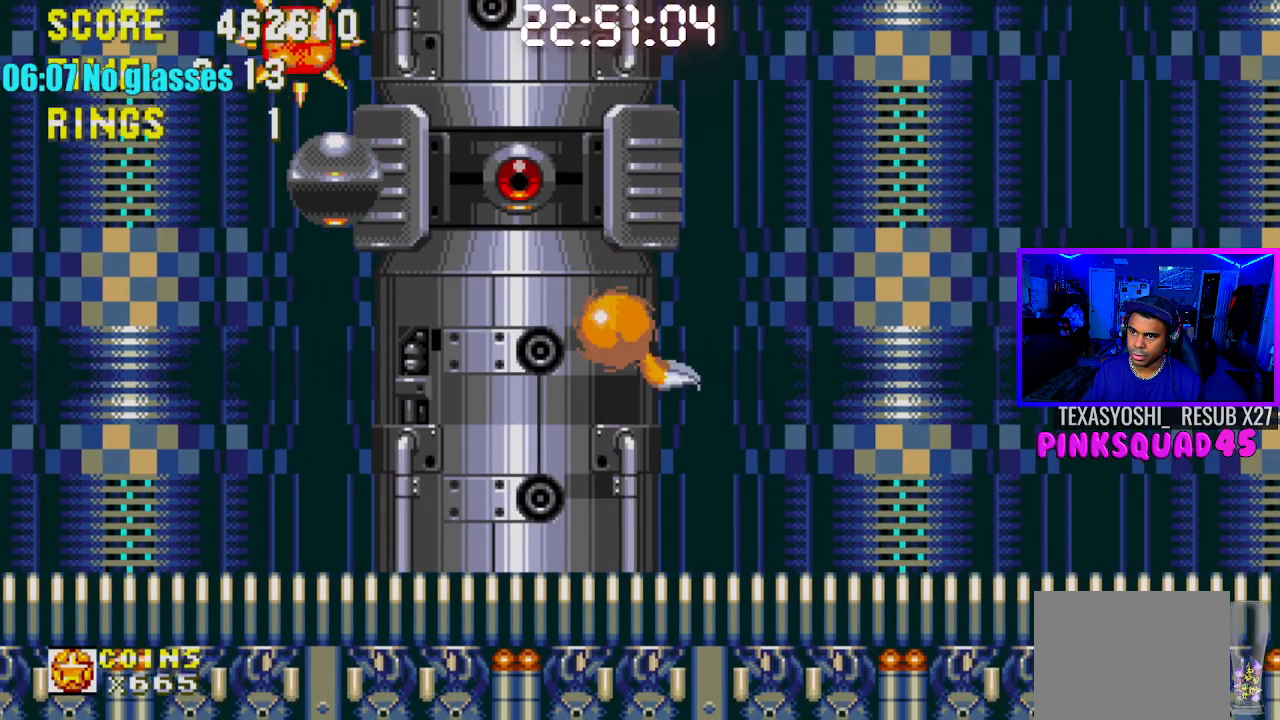
{"buttons": [], "left_stick": "center", "right_stick": "center", "events": [[300, "DPAD_LEFT", "up"], [333, "CROSS", "up"]]}
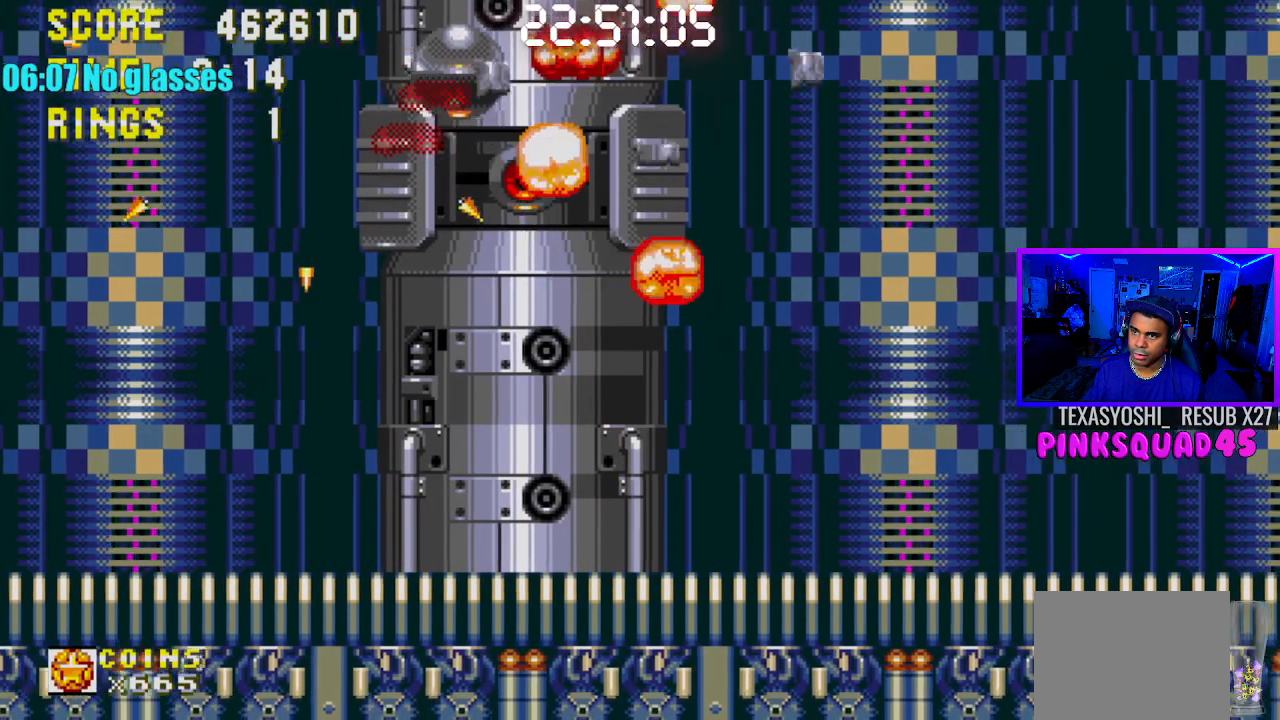
{"buttons": ["DPAD_RIGHT"], "left_stick": "center", "right_stick": "center", "events": [[400, "DPAD_RIGHT", "down"]]}
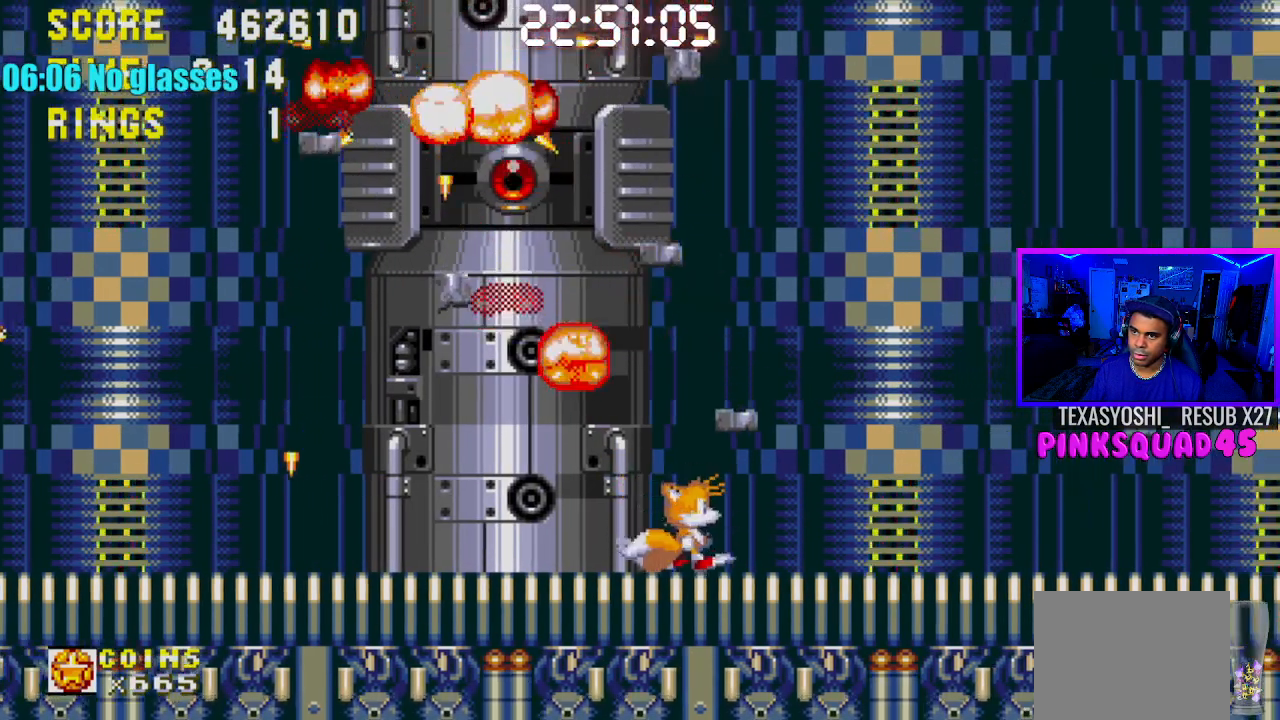
{"buttons": ["DPAD_RIGHT"], "left_stick": "center", "right_stick": "center", "events": [[100, "CROSS", "down"], [150, "DPAD_RIGHT", "up"], [233, "DPAD_LEFT", "down"], [250, "CROSS", "up"], [400, "DPAD_LEFT", "up"], [483, "DPAD_RIGHT", "down"]]}
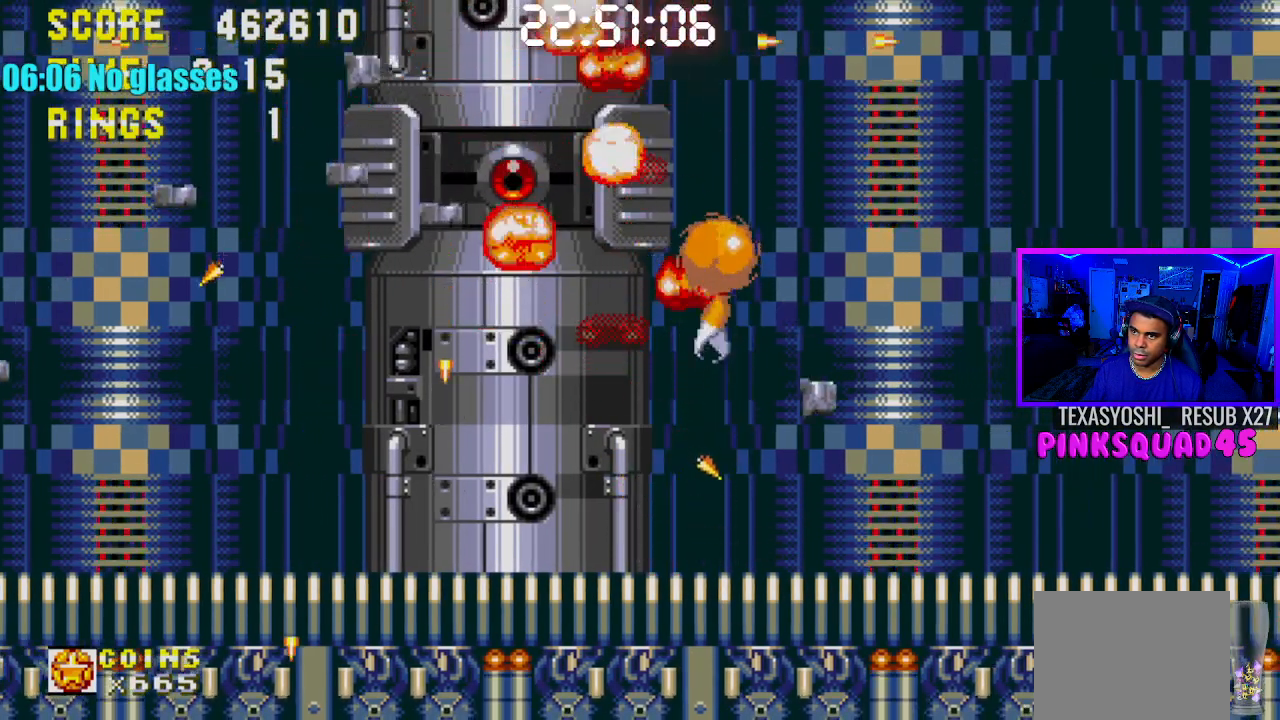
{"buttons": [], "left_stick": "center", "right_stick": "center", "events": [[167, "DPAD_RIGHT", "up"]]}
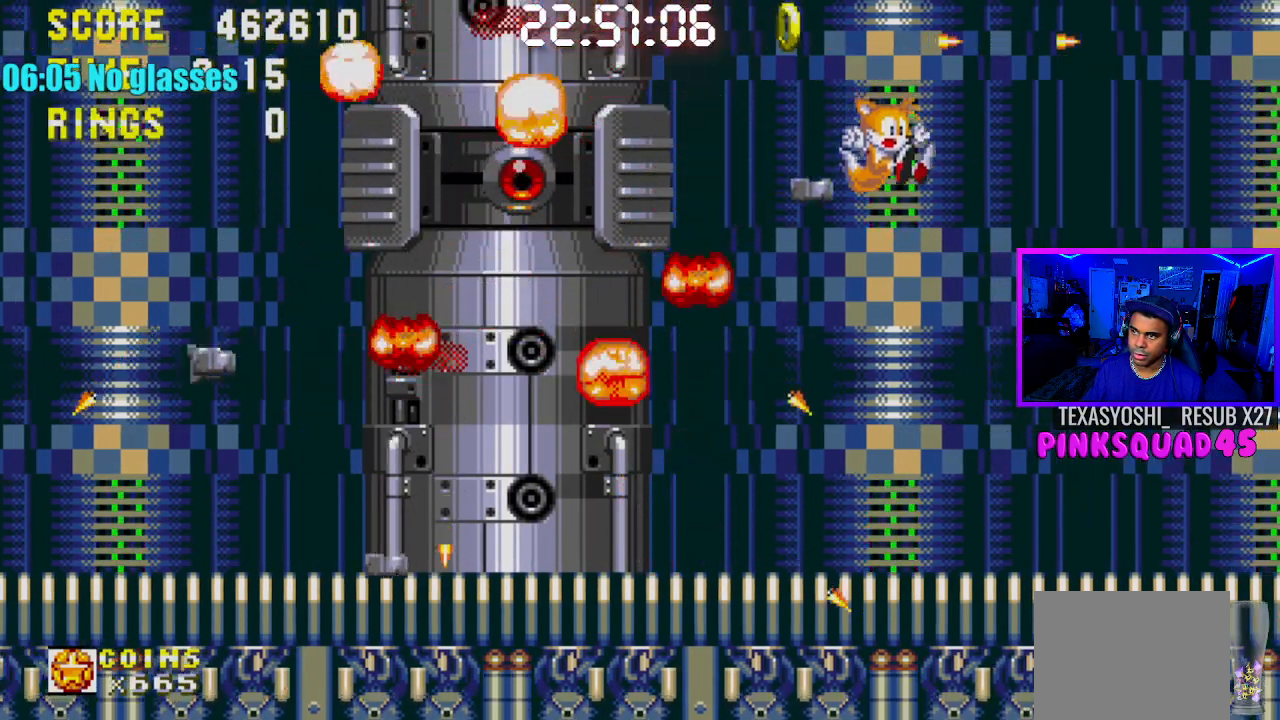
{"buttons": ["DPAD_LEFT"], "left_stick": "center", "right_stick": "center", "events": [[117, "DPAD_LEFT", "down"]]}
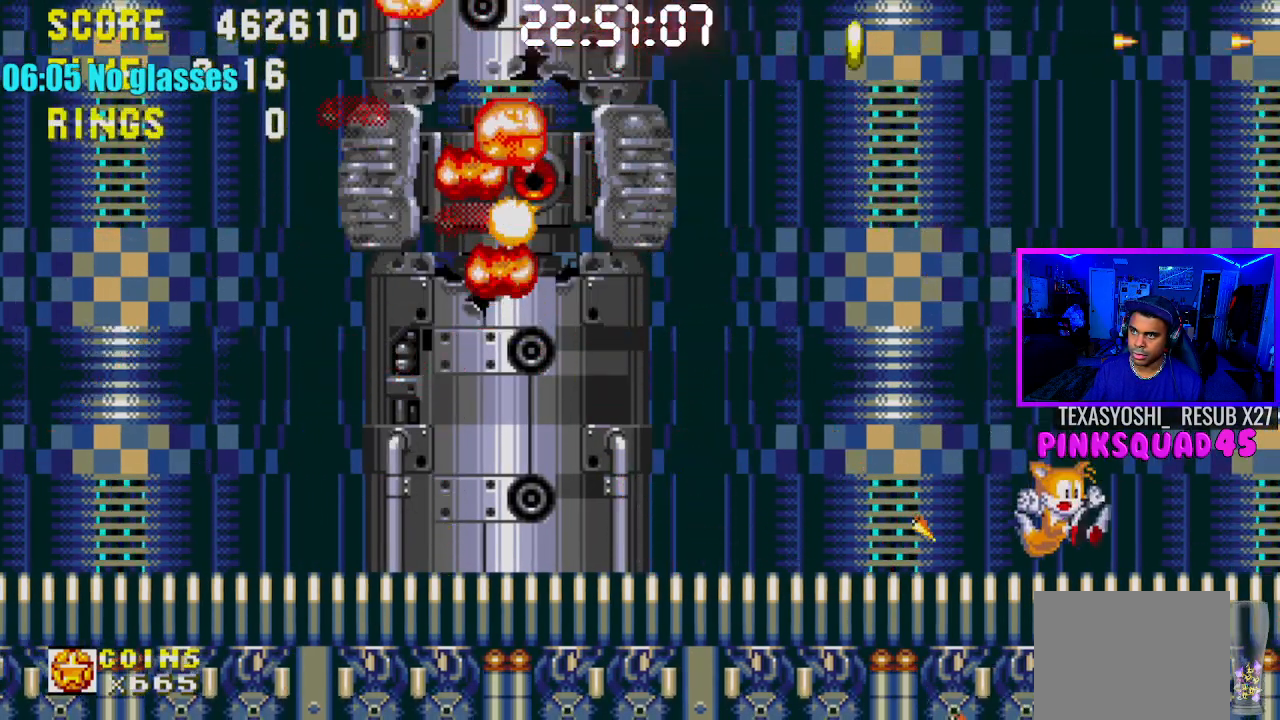
{"buttons": ["DPAD_LEFT"], "left_stick": "center", "right_stick": "center", "events": [[333, "DPAD_LEFT", "up"], [483, "DPAD_LEFT", "down"]]}
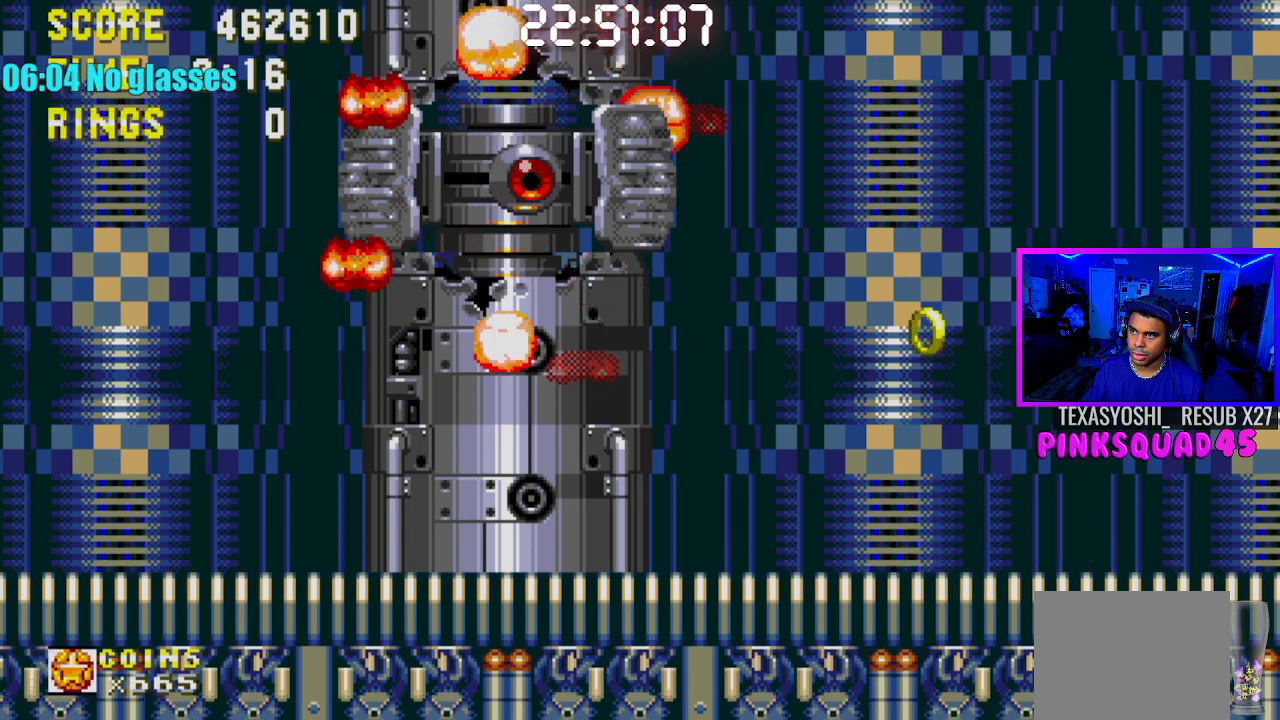
{"buttons": [], "left_stick": "center", "right_stick": "center", "events": [[350, "DPAD_LEFT", "up"]]}